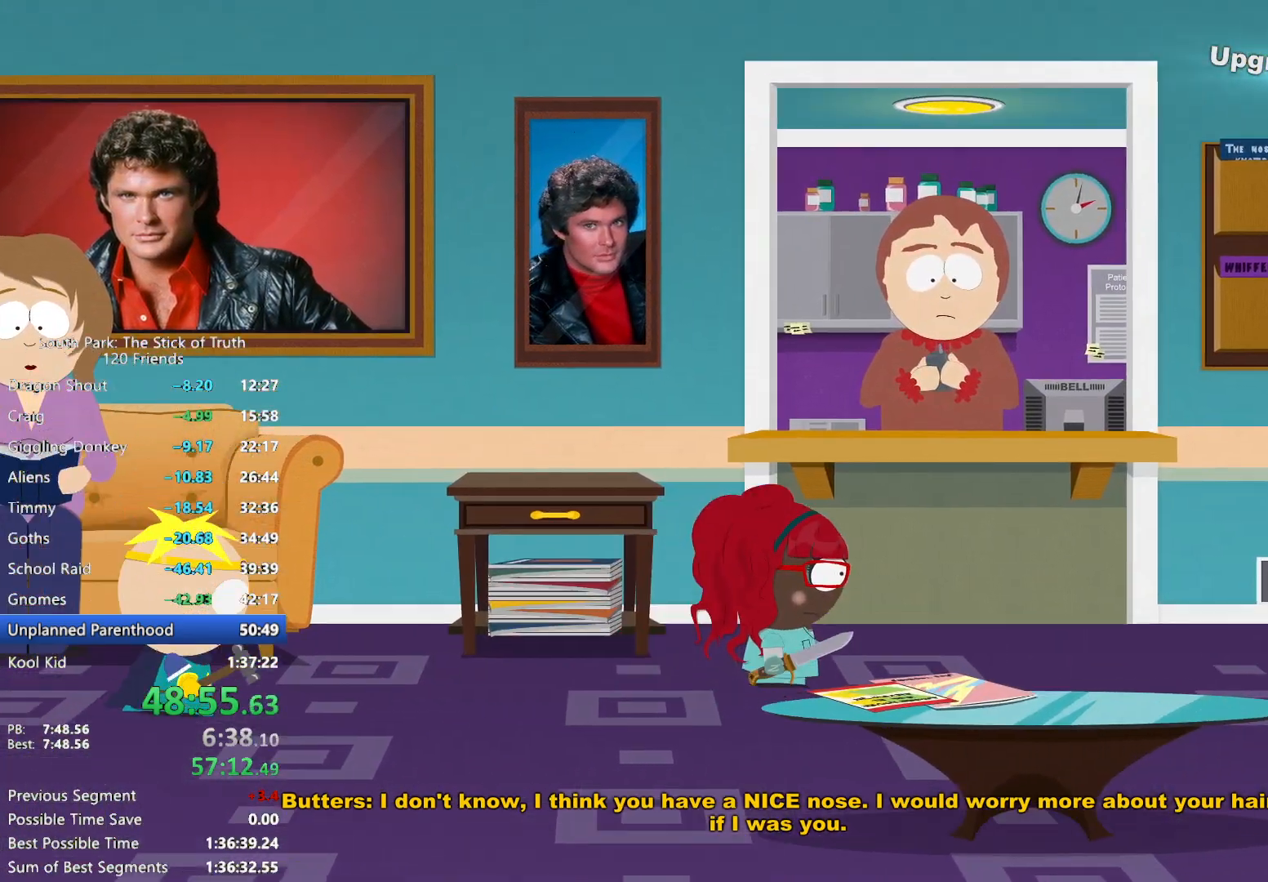
Gameplay with a controller (Xbox layout); each line is a JSON object with the inputs held at the frame after it (dt_ms = milliseconds from this image to that frame). "events" lists button and stick changes between this image and that frame as [ms after this image, input, new state], when the widget could be followed in between. Not read: L3 R3 SELECT START.
{"dt_ms": 1000, "buttons": [], "left_stick": "center", "right_stick": "center"}
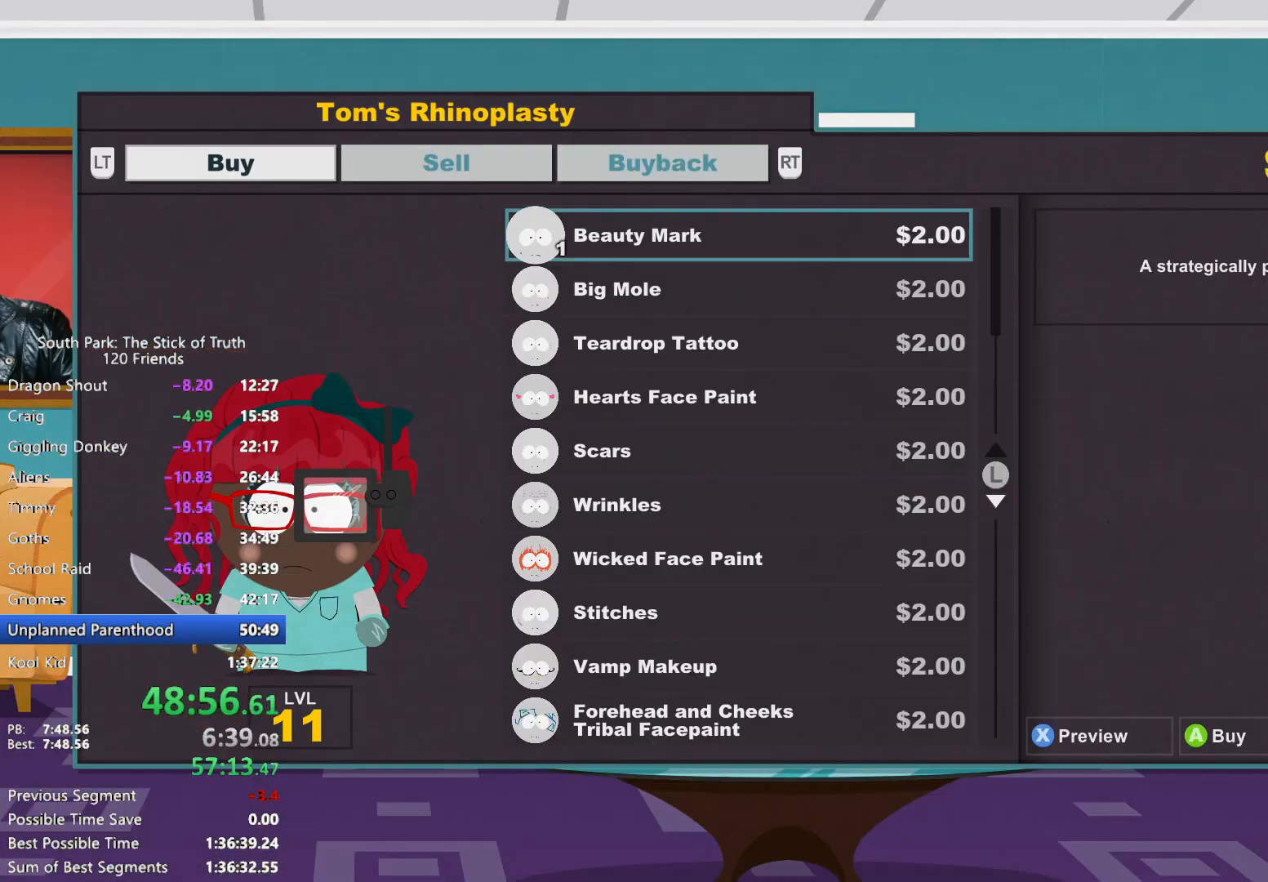
{"dt_ms": 500, "buttons": ["B"], "left_stick": "left", "right_stick": "center", "events": [[67, "B", "down"], [100, "left_stick", "down-left"], [367, "left_stick", "left"]]}
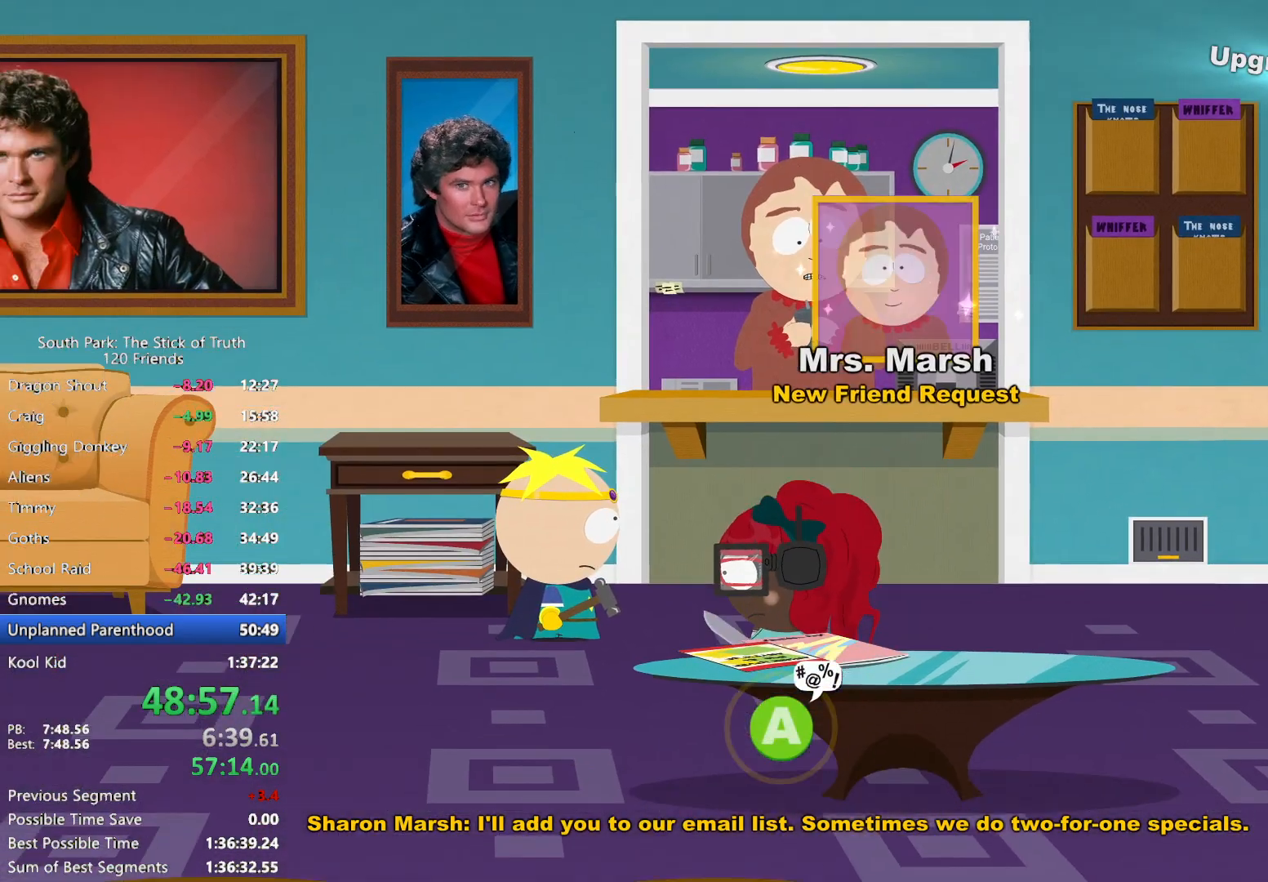
{"dt_ms": 500, "buttons": ["B"], "left_stick": "left", "right_stick": "center", "events": []}
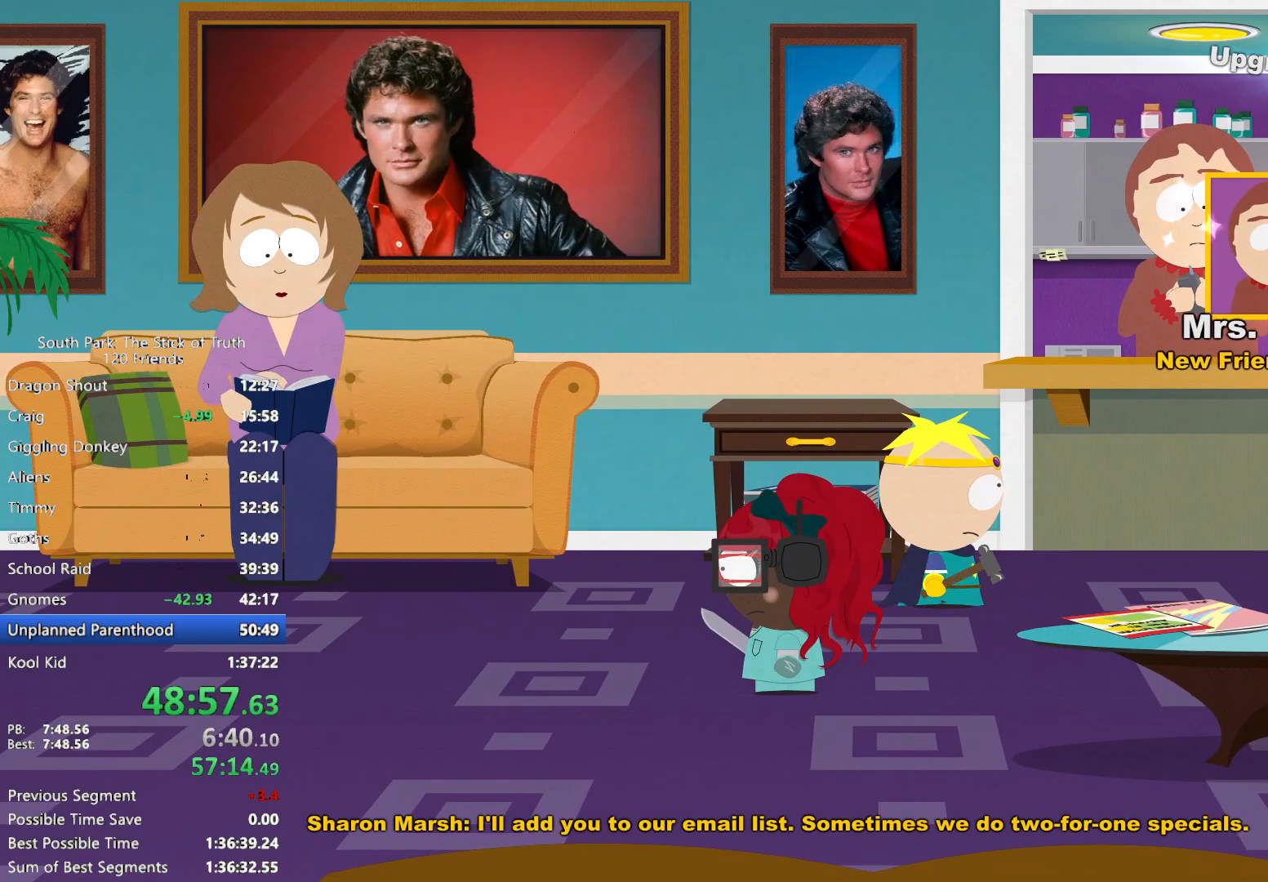
{"dt_ms": 500, "buttons": ["B"], "left_stick": "left", "right_stick": "center", "events": []}
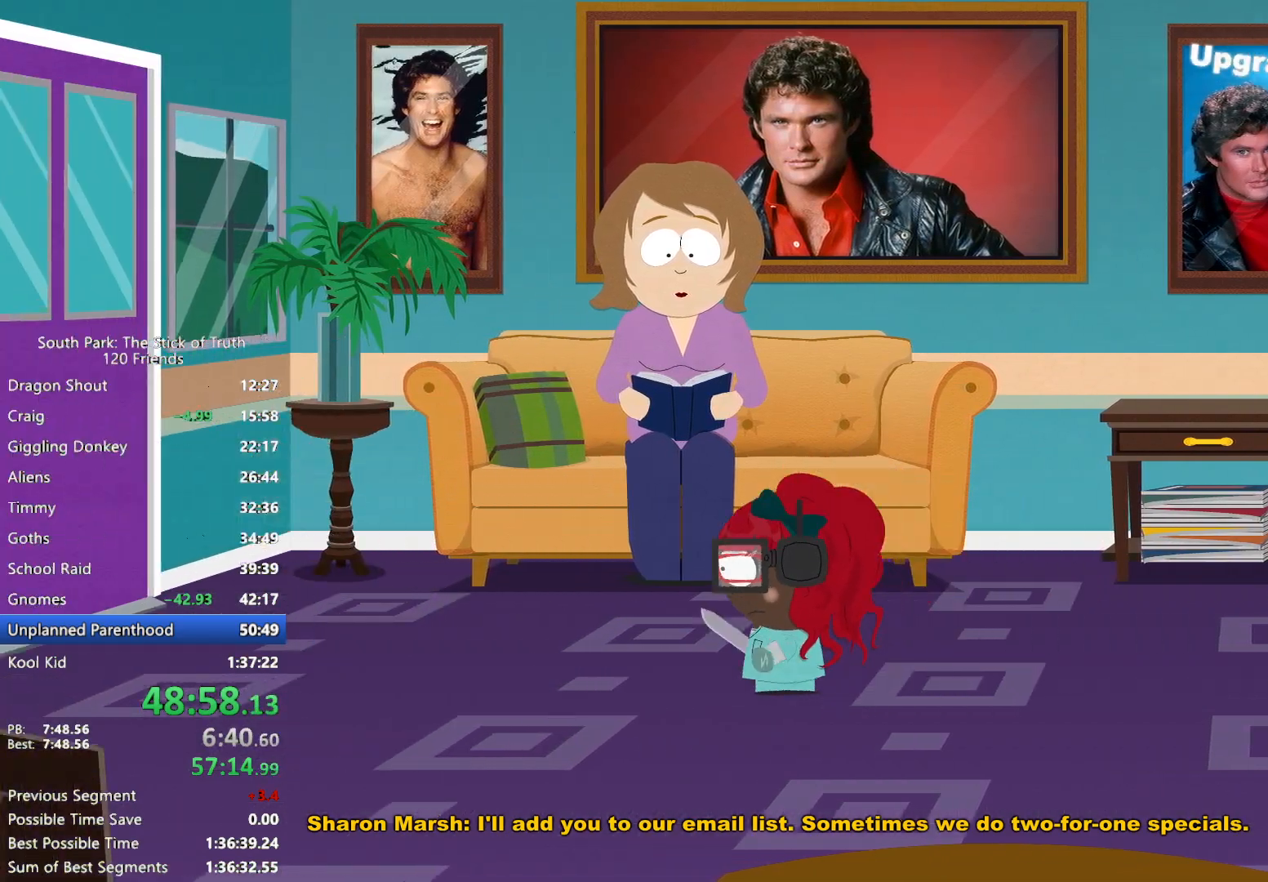
{"dt_ms": 500, "buttons": ["B"], "left_stick": "left", "right_stick": "center", "events": []}